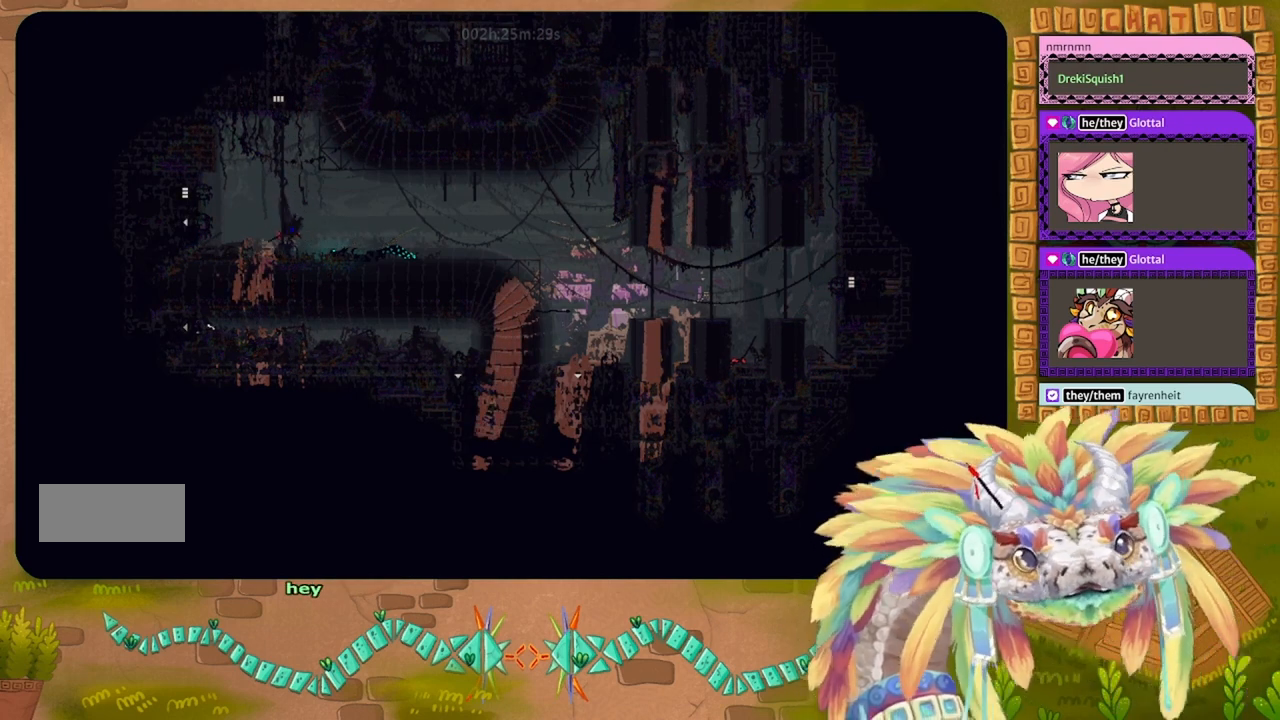
Gameplay with keyboard; each line is a JSON object with the keys held at the frame after it. "events" lists presses ("down") and releases ("up") of "down", "g", "j", "left", "r", "right", "t" and "up" between this image and that frame as [ms after this image, input, new state], when the widget could be followed in between. No other keys are recorded. Mouse input is not recorded.
{"keys": ["g"], "events": []}
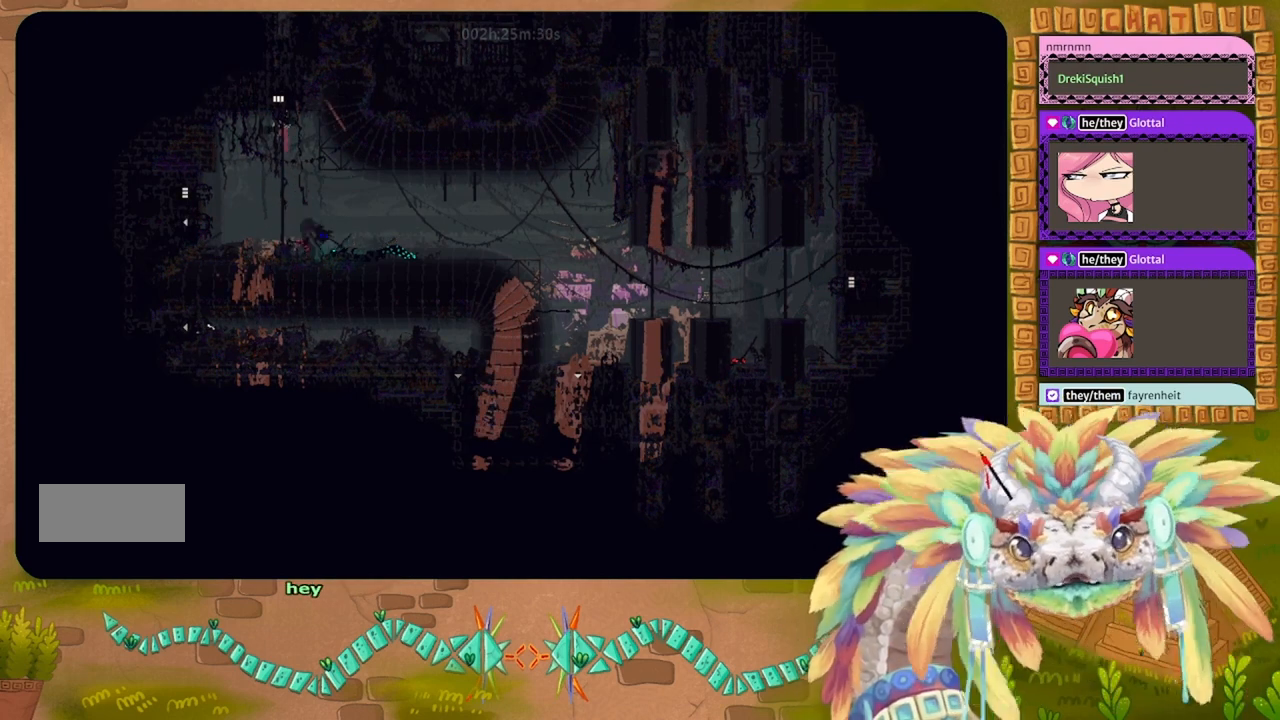
{"keys": ["left"], "events": [[100, "g", "up"], [167, "left", "down"]]}
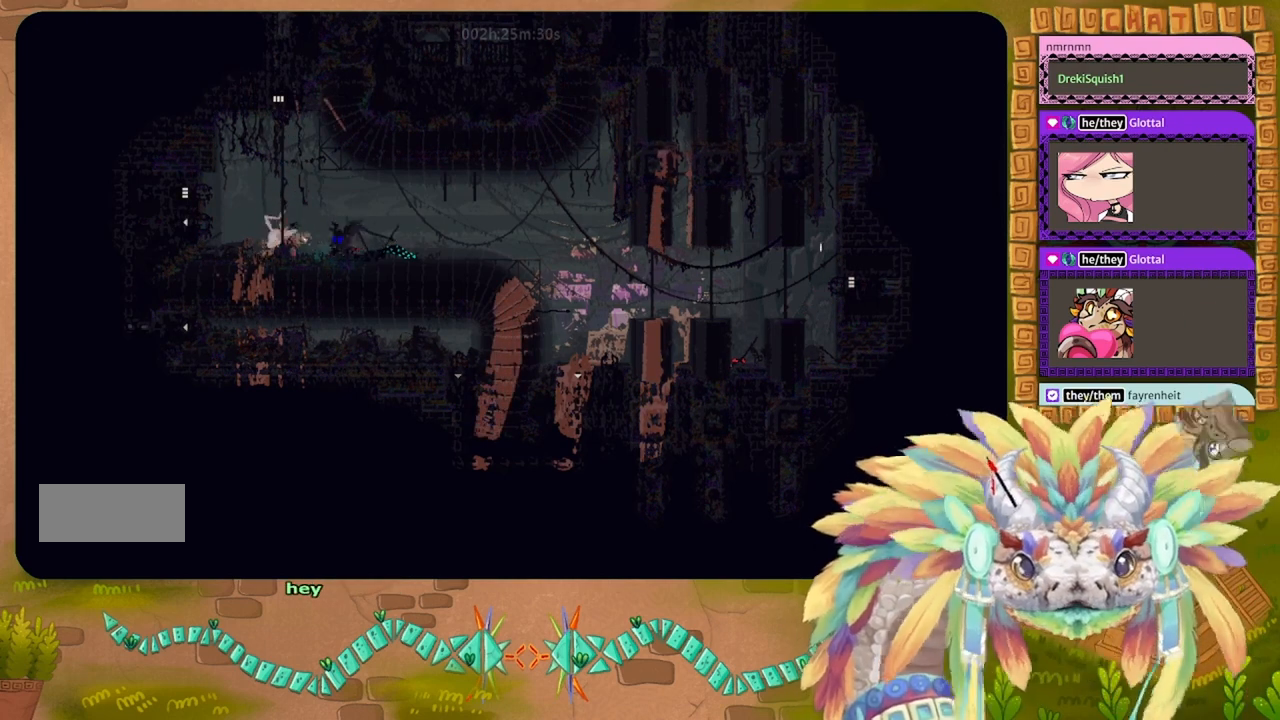
{"keys": ["left"], "events": []}
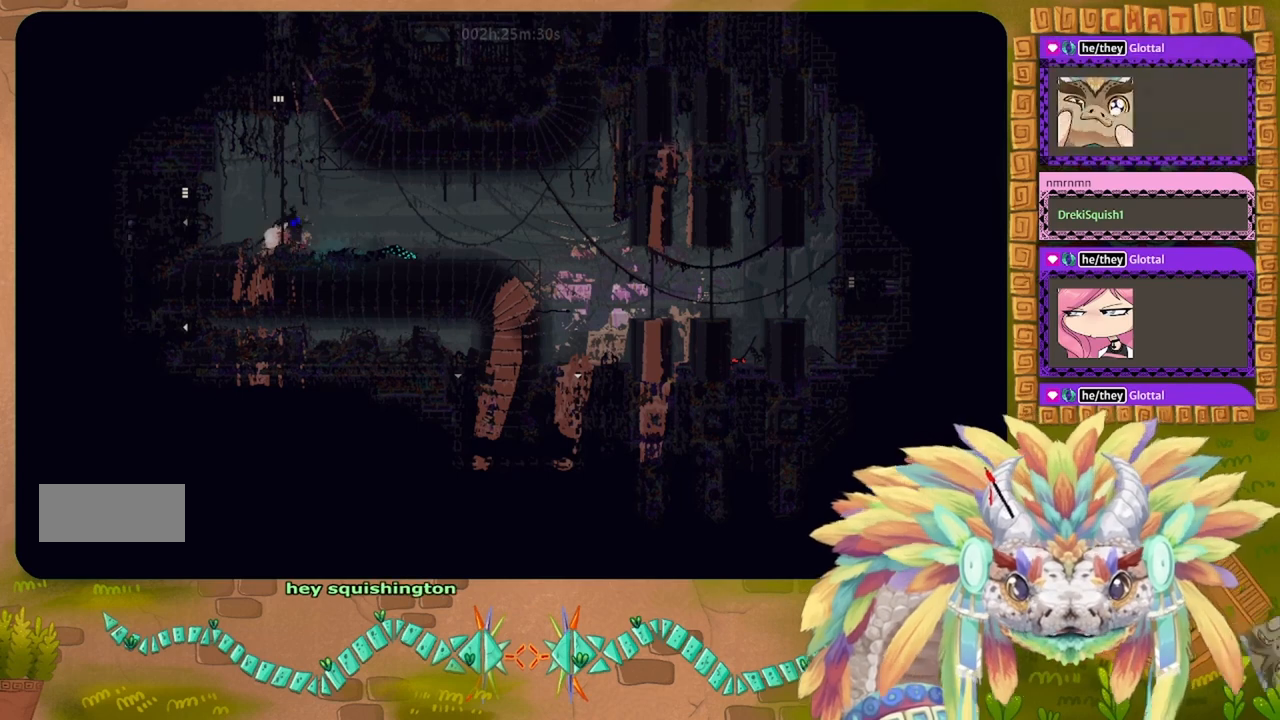
{"keys": [], "events": [[234, "left", "up"]]}
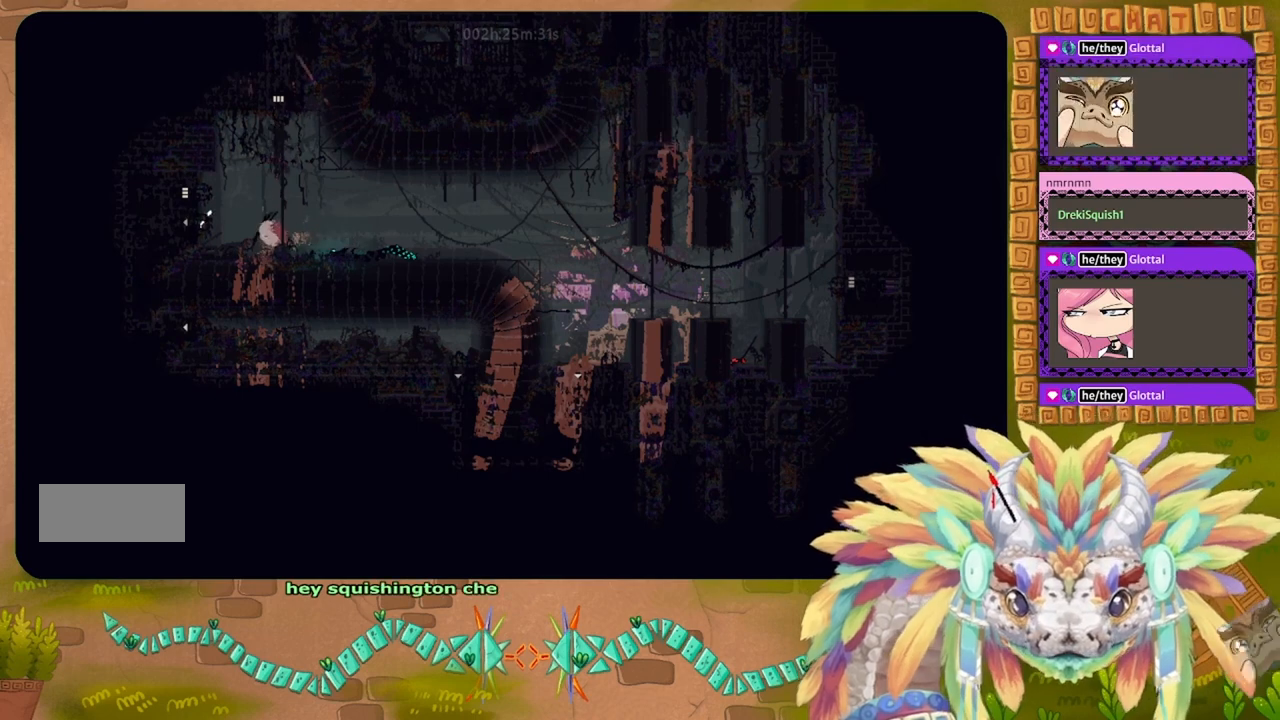
{"keys": ["down"], "events": [[167, "right", "down"], [367, "down", "down"], [400, "right", "up"]]}
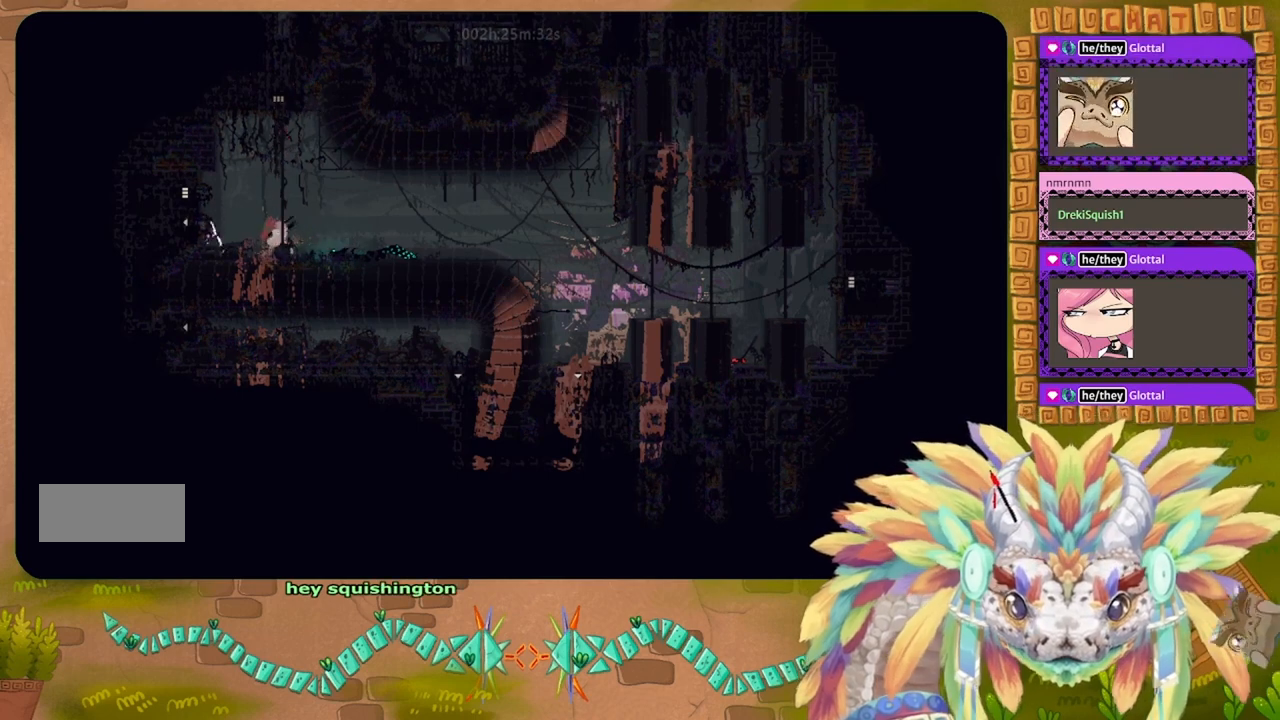
{"keys": [], "events": [[134, "g", "down"], [234, "g", "up"], [467, "down", "up"]]}
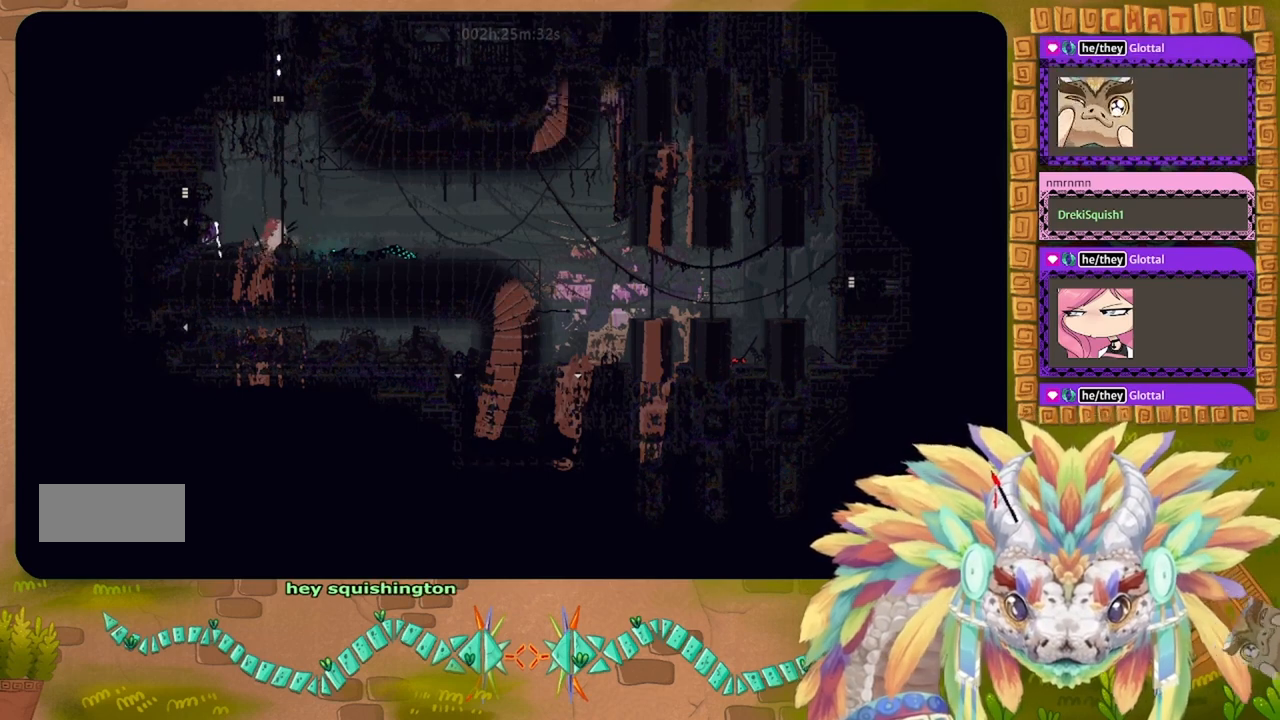
{"keys": ["right"], "events": [[134, "up", "down"], [300, "right", "down"], [367, "up", "up"]]}
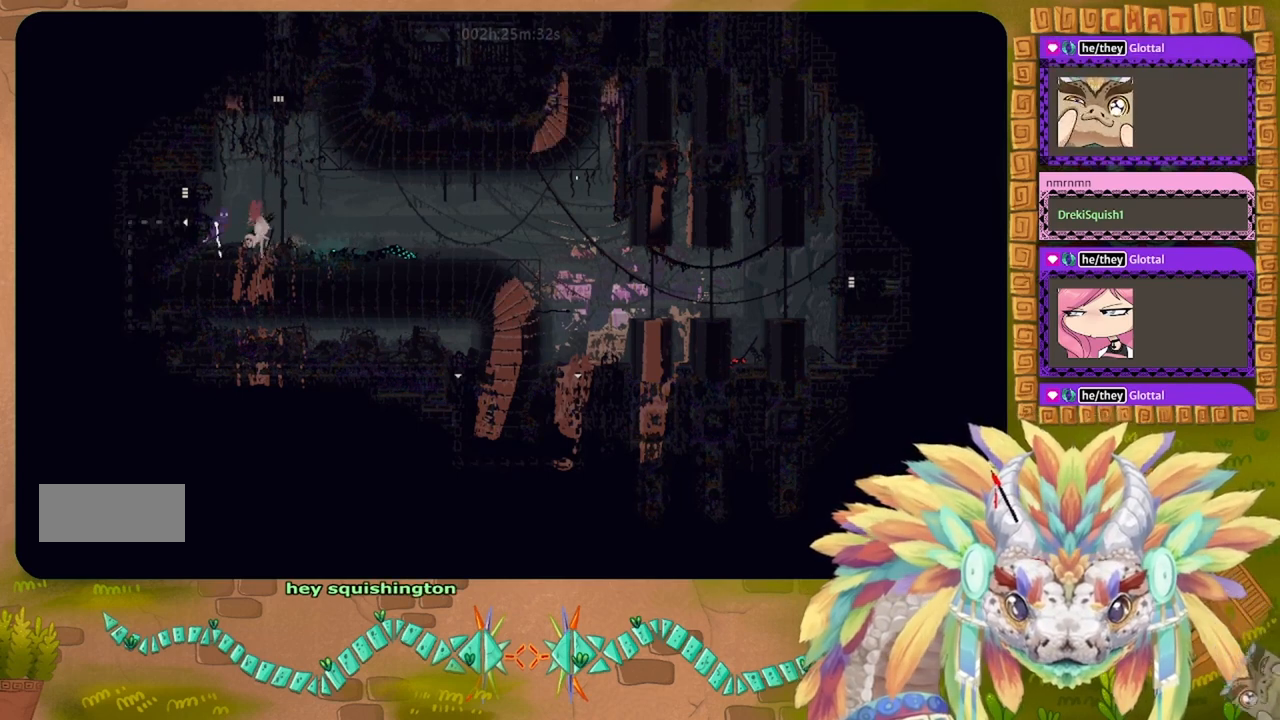
{"keys": ["j", "right", "up"], "events": [[100, "j", "down"], [500, "up", "down"]]}
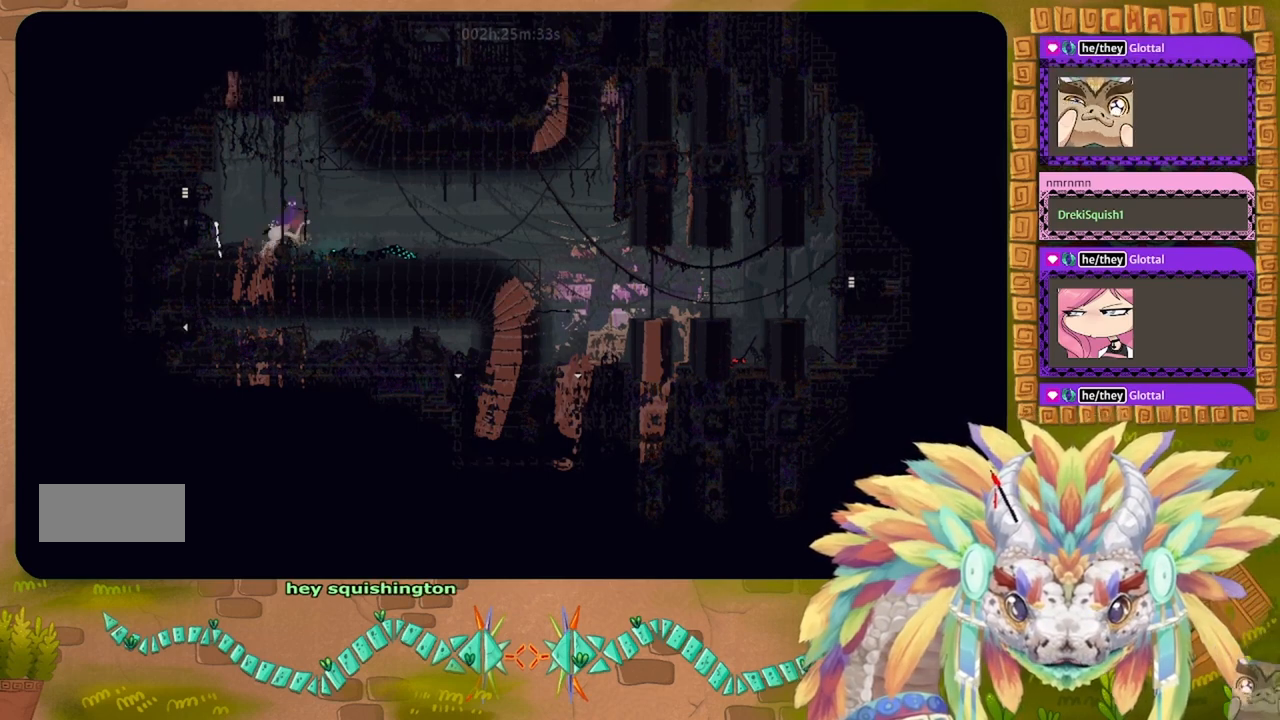
{"keys": ["up"], "events": [[67, "j", "up"], [100, "right", "up"]]}
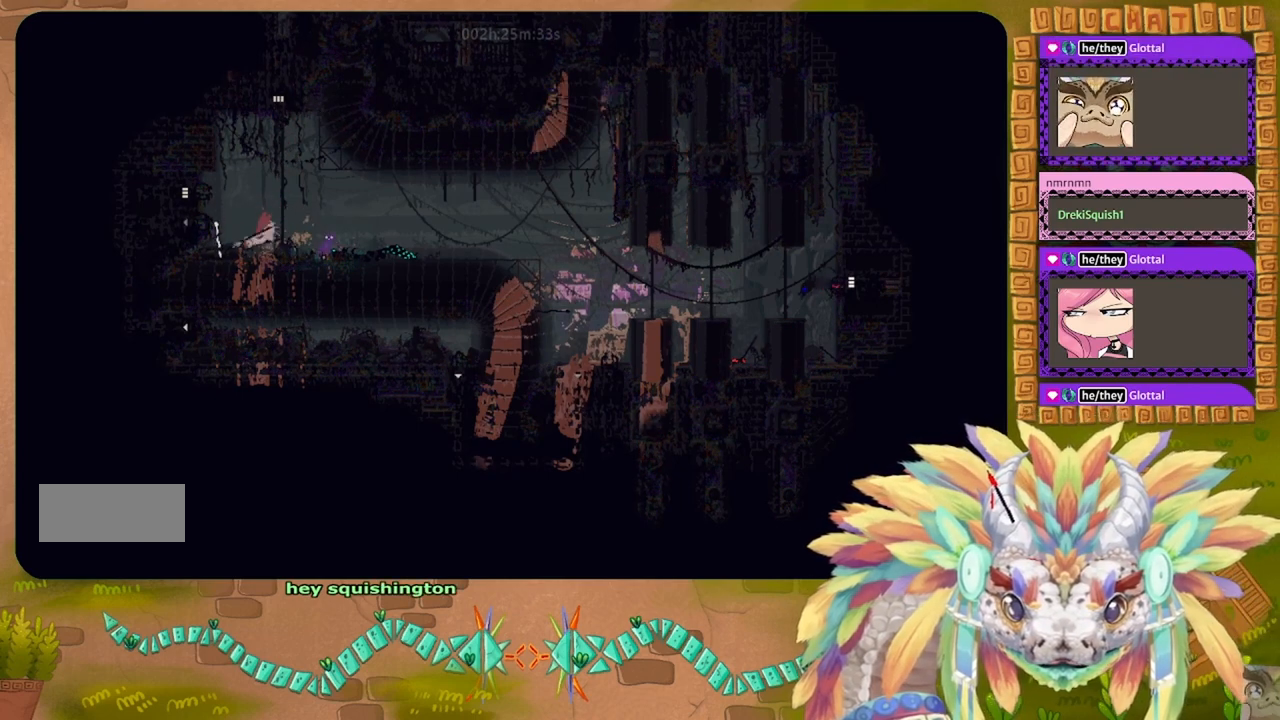
{"keys": ["down", "right"], "events": [[34, "right", "down"], [34, "up", "up"], [234, "down", "down"]]}
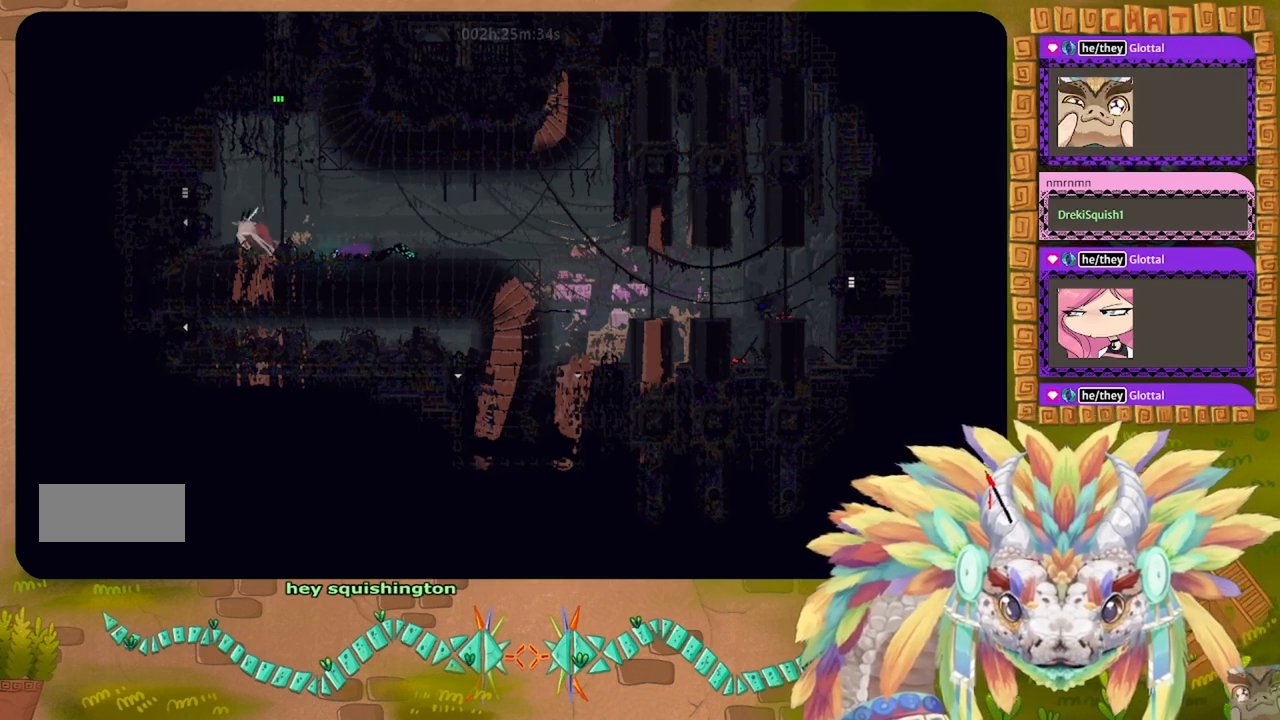
{"keys": ["right"], "events": [[100, "down", "up"]]}
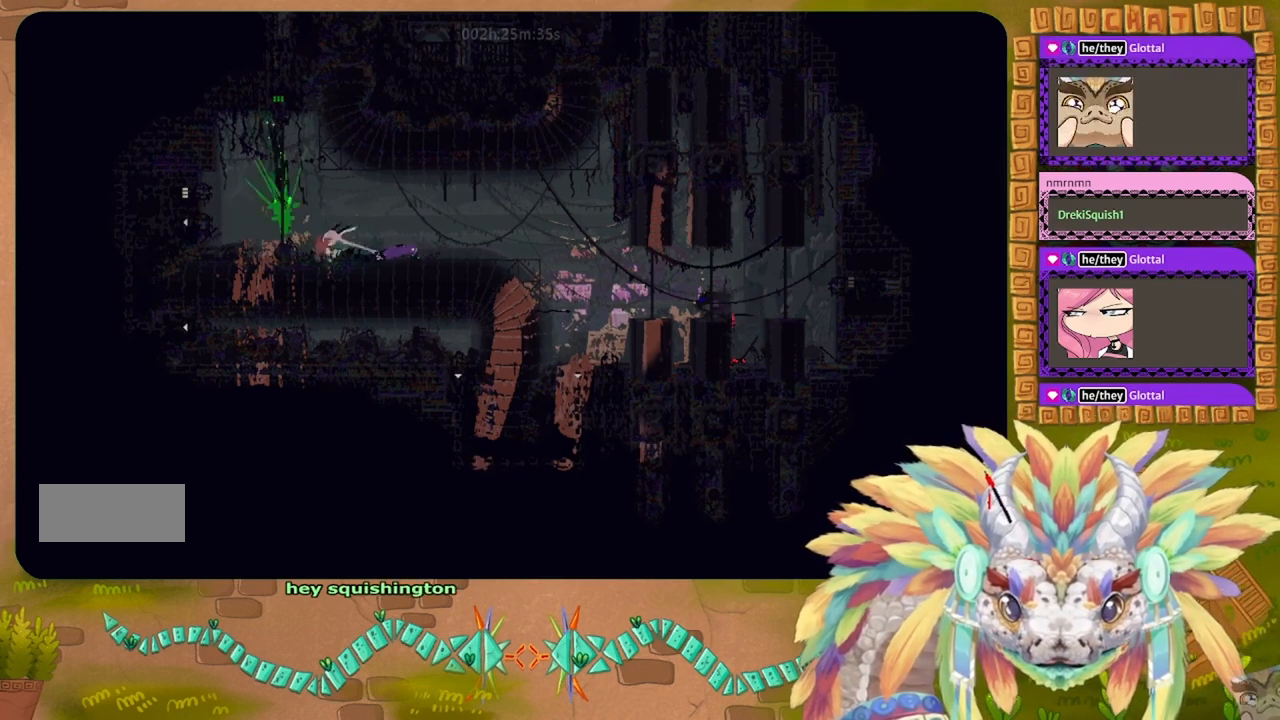
{"keys": ["right"], "events": [[234, "j", "down"], [234, "up", "down"], [367, "up", "up"], [467, "j", "up"]]}
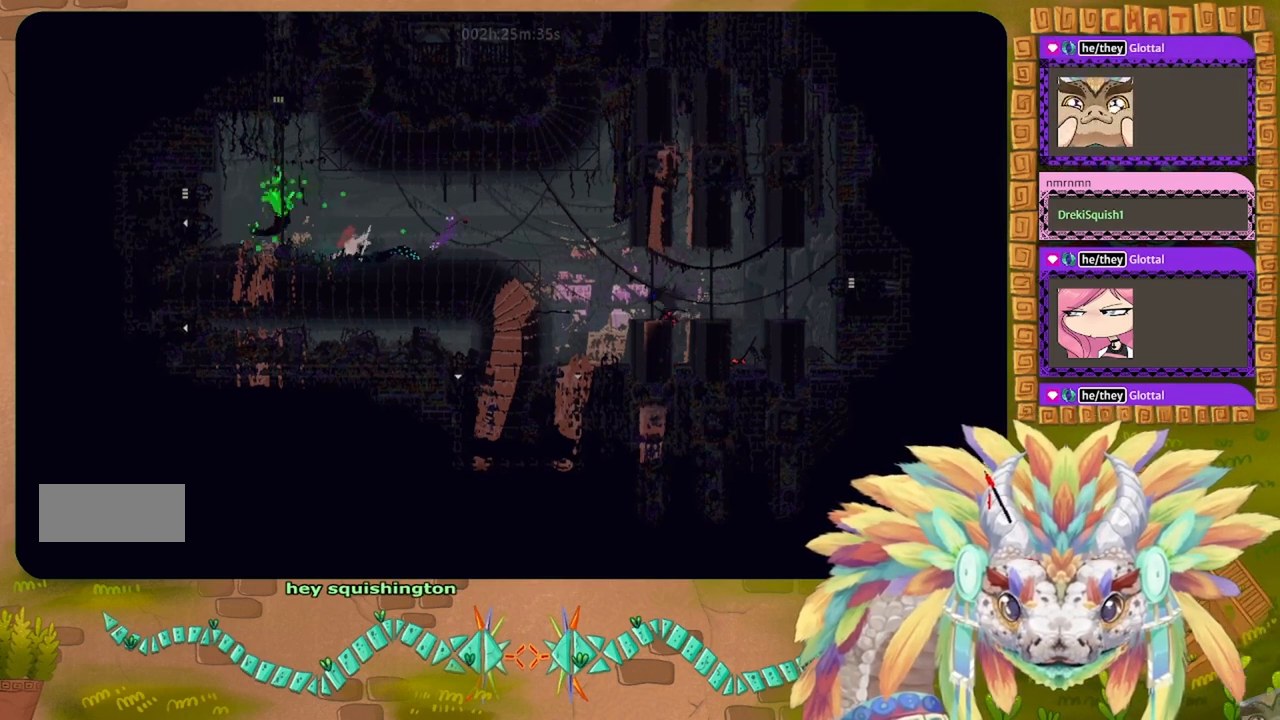
{"keys": ["right"], "events": []}
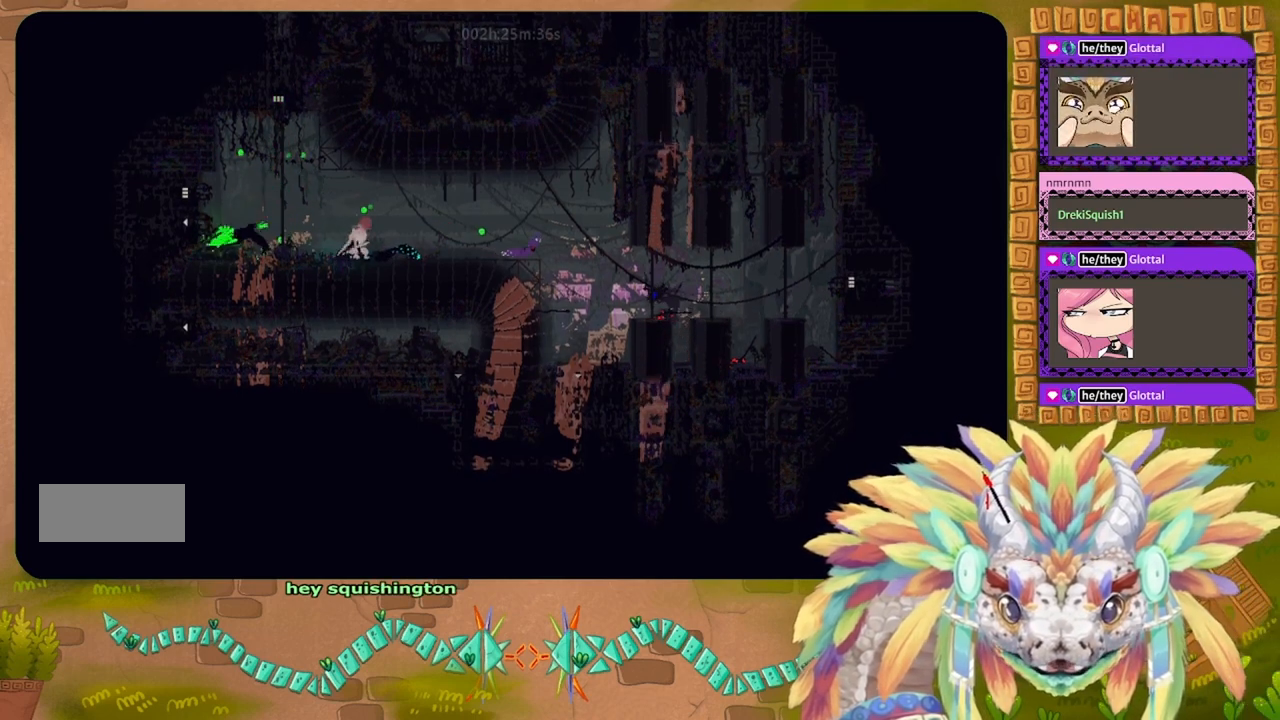
{"keys": [], "events": [[167, "down", "down"], [267, "left", "down"], [267, "right", "up"], [367, "down", "up"], [467, "left", "up"]]}
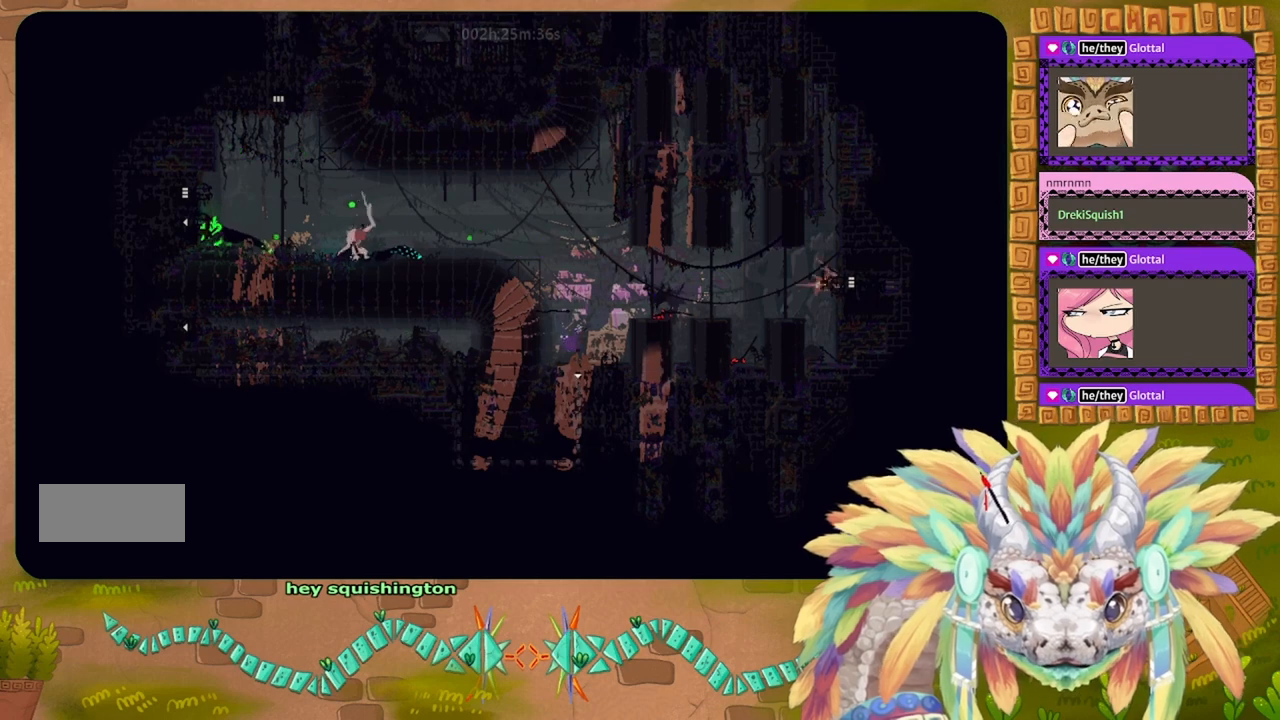
{"keys": ["up"], "events": [[234, "left", "down"], [400, "left", "up"], [467, "up", "down"]]}
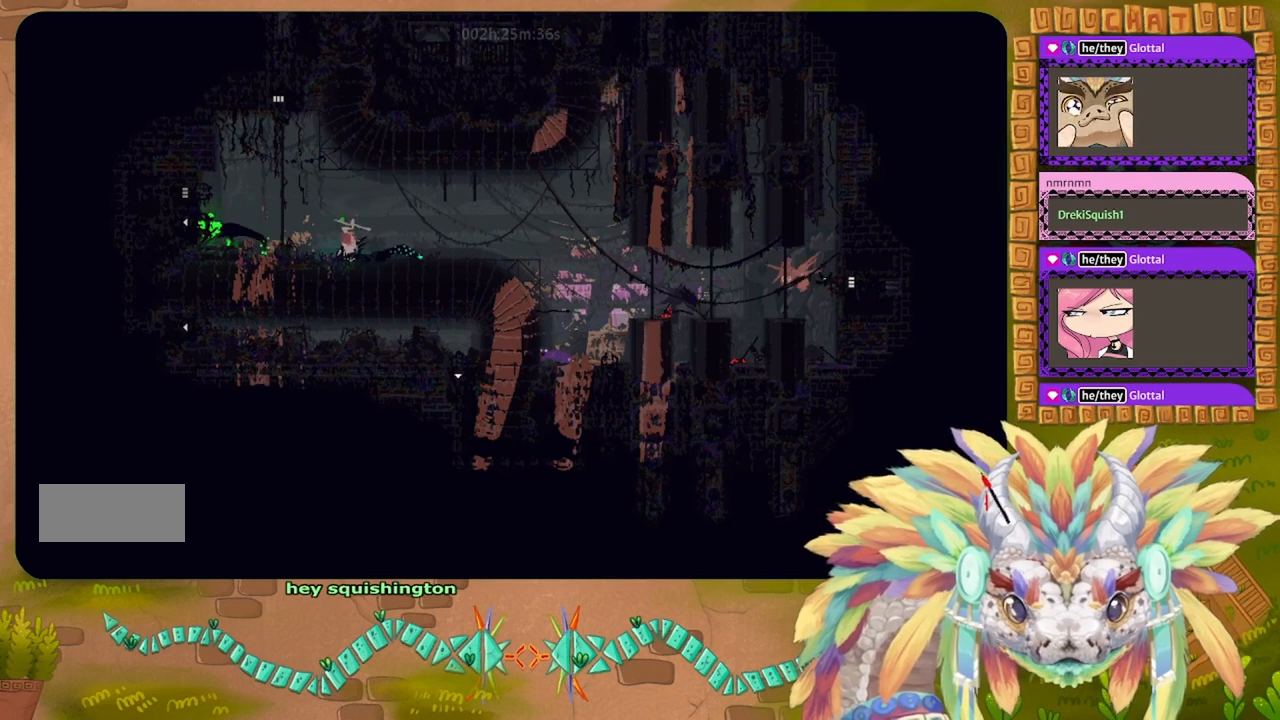
{"keys": [], "events": [[134, "up", "up"]]}
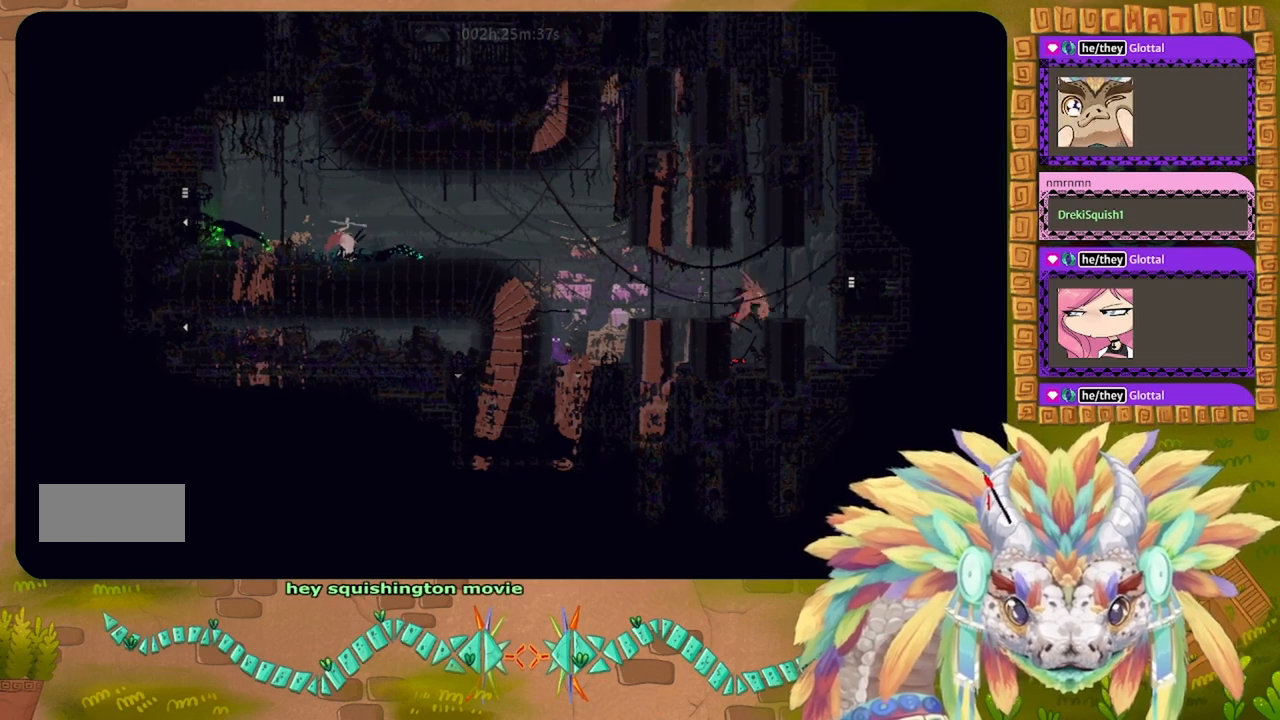
{"keys": ["left"], "events": [[500, "left", "down"]]}
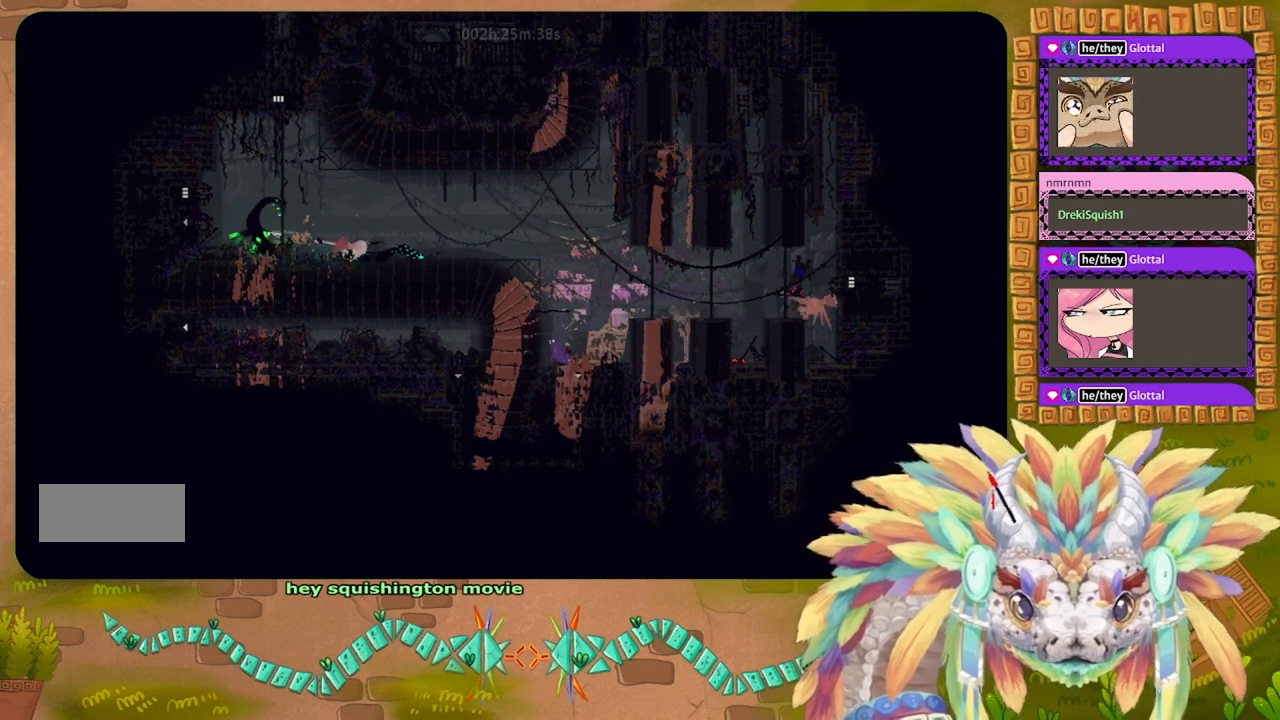
{"keys": [], "events": [[67, "left", "up"]]}
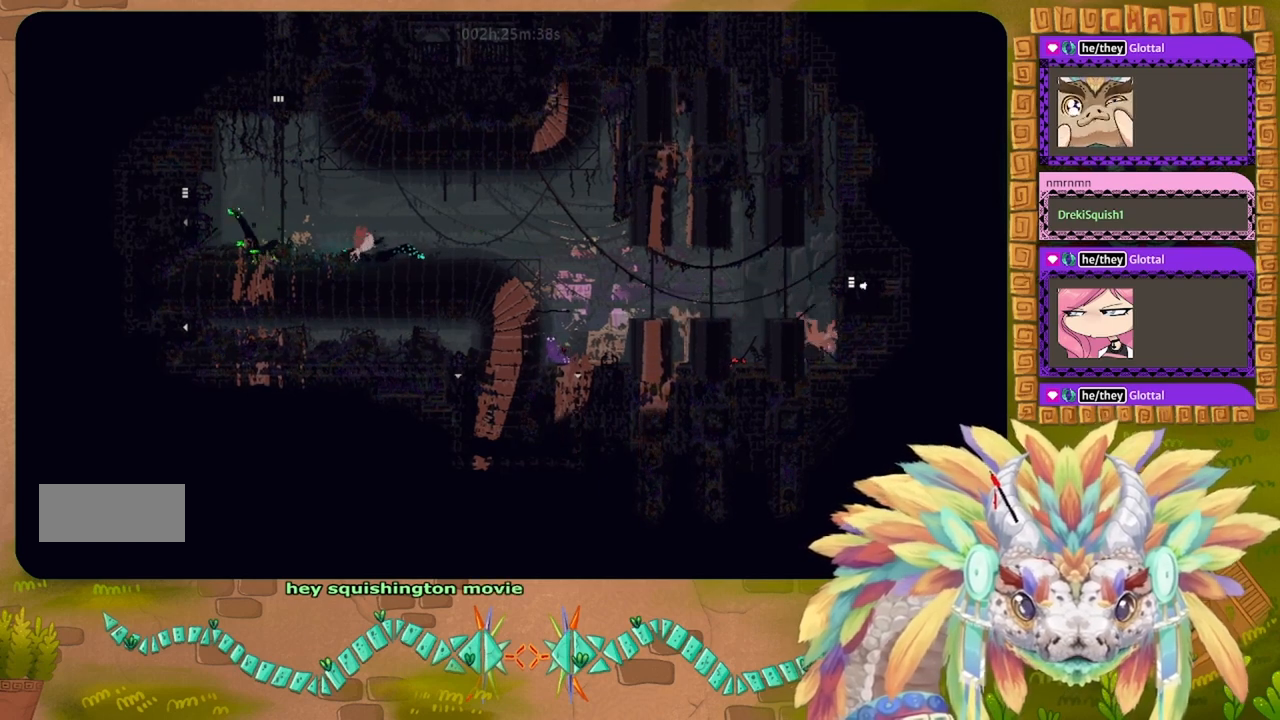
{"keys": ["down"], "events": [[67, "right", "down"], [134, "down", "down"], [200, "right", "up"]]}
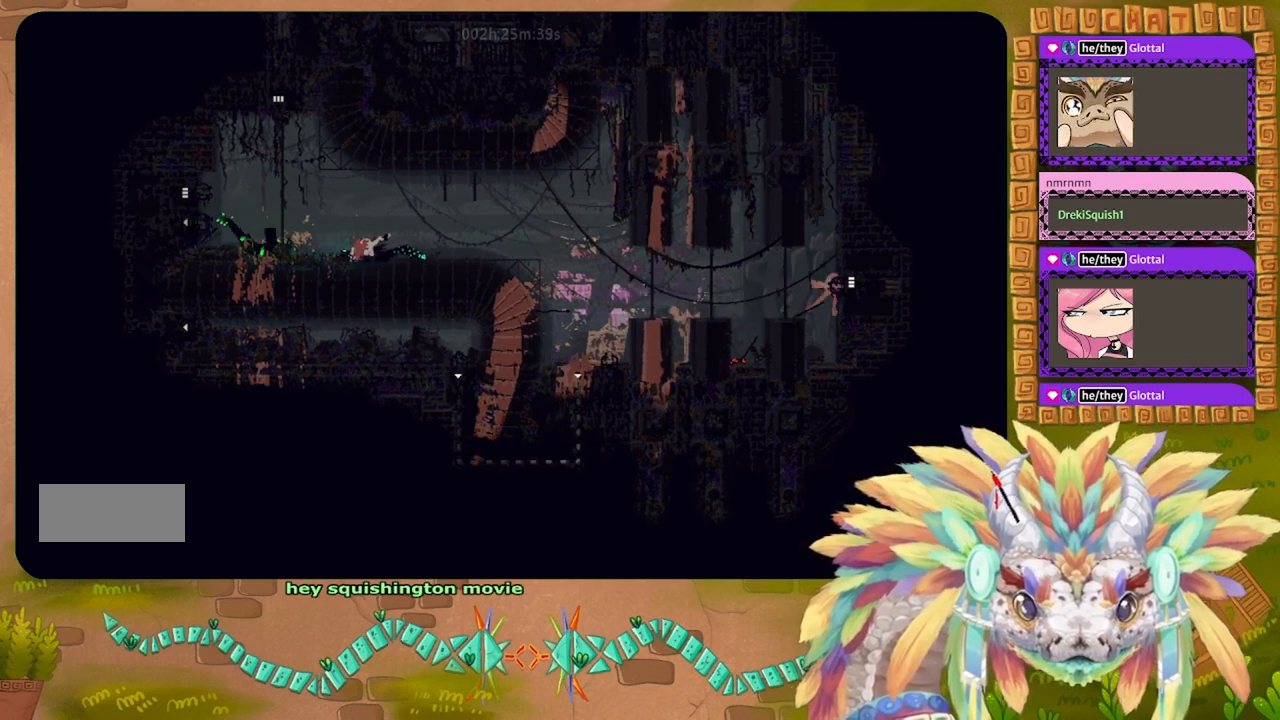
{"keys": ["down"], "events": []}
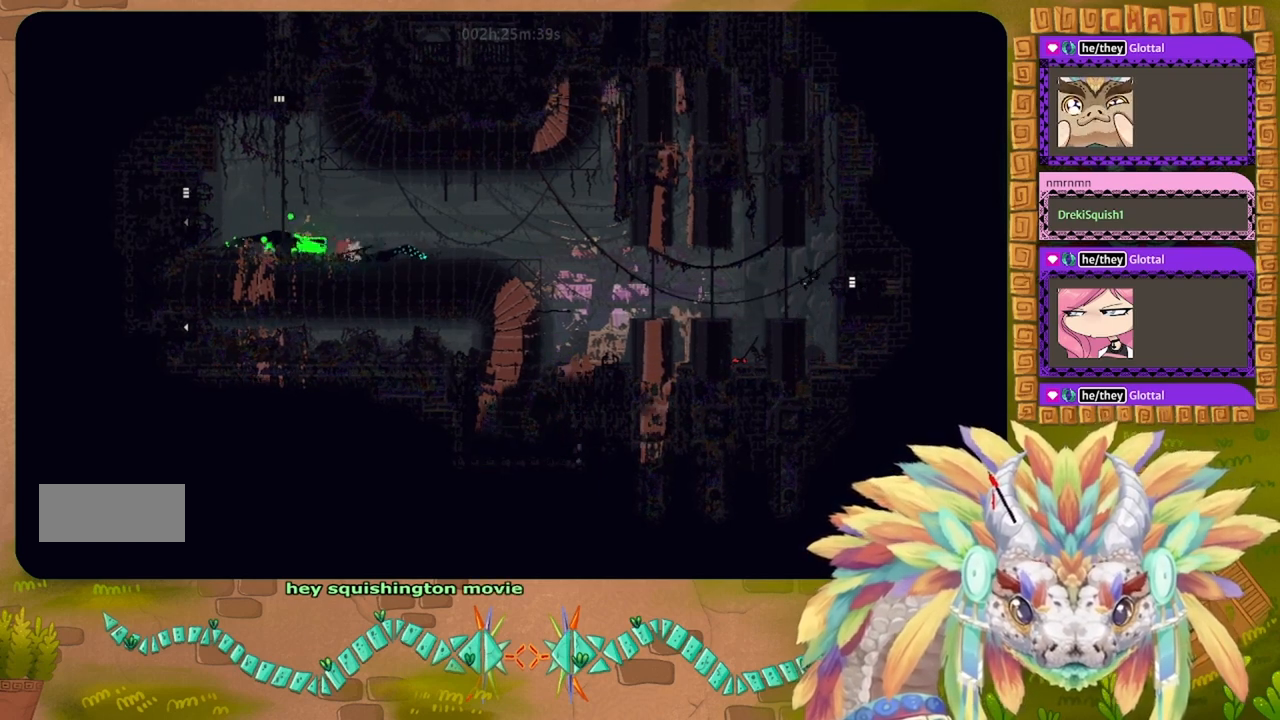
{"keys": ["down"], "events": []}
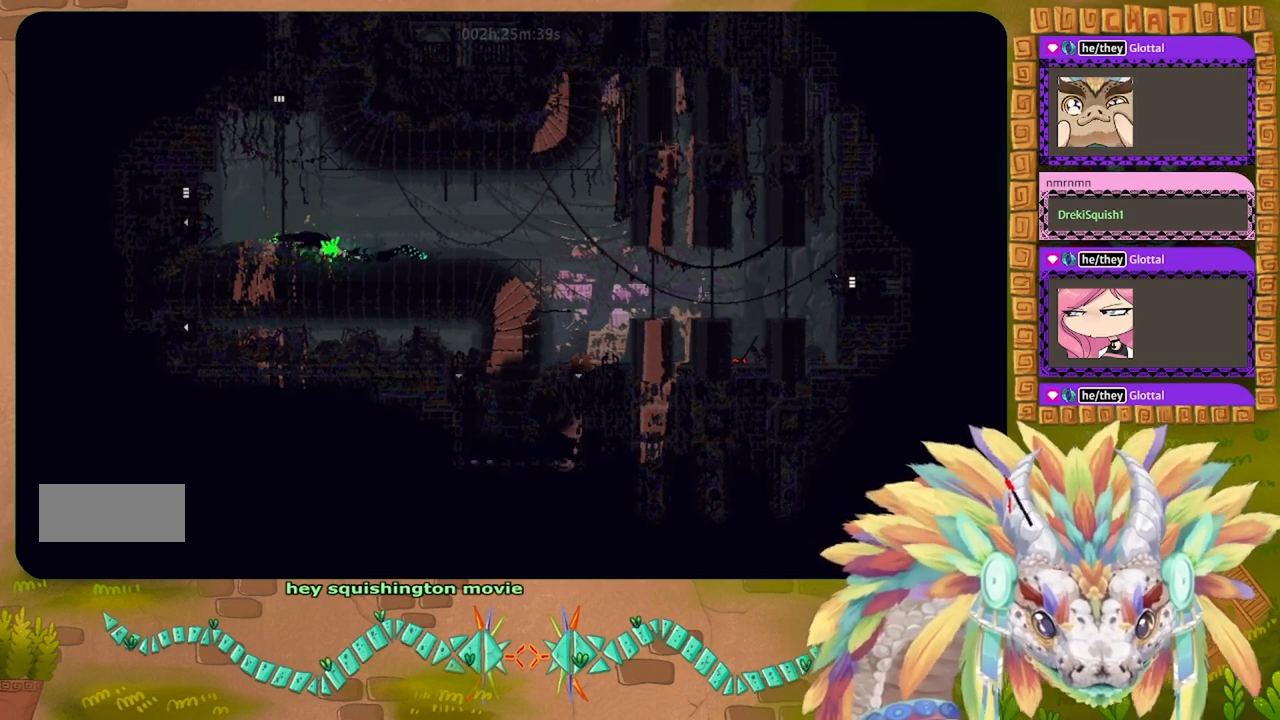
{"keys": ["up"], "events": [[467, "down", "up"], [467, "up", "down"]]}
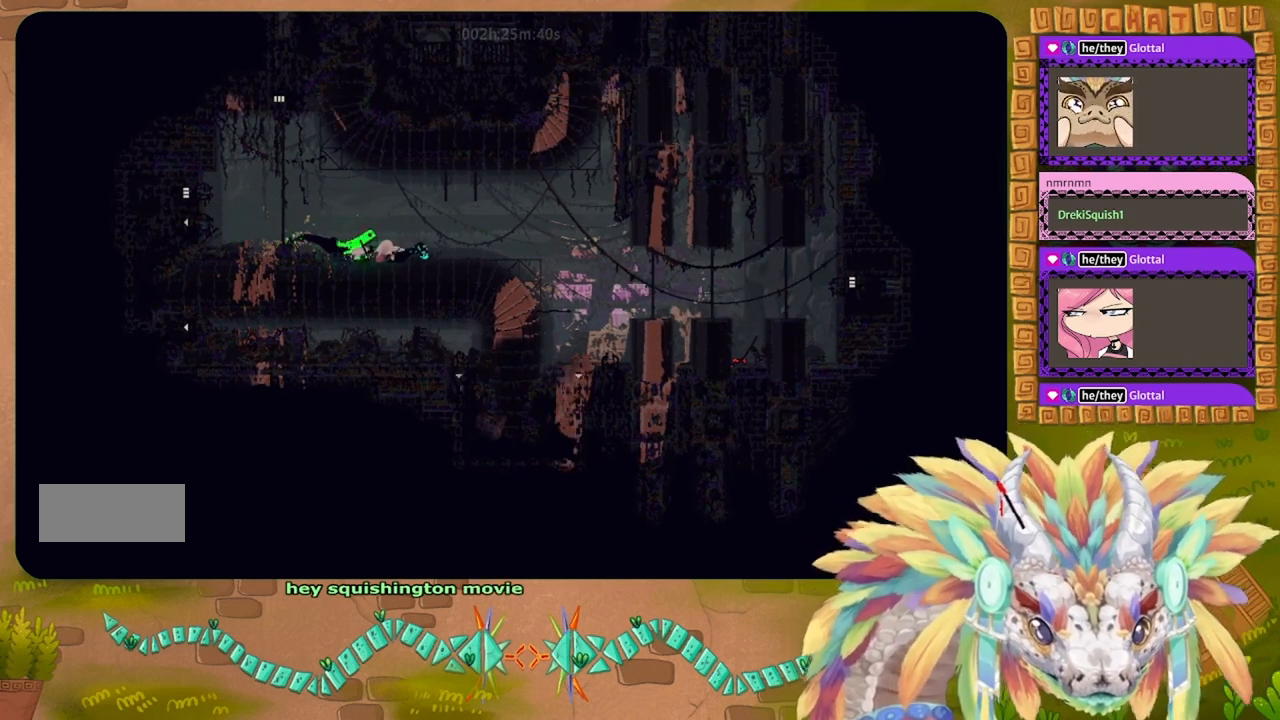
{"keys": ["g"], "events": [[200, "g", "down"], [300, "up", "up"]]}
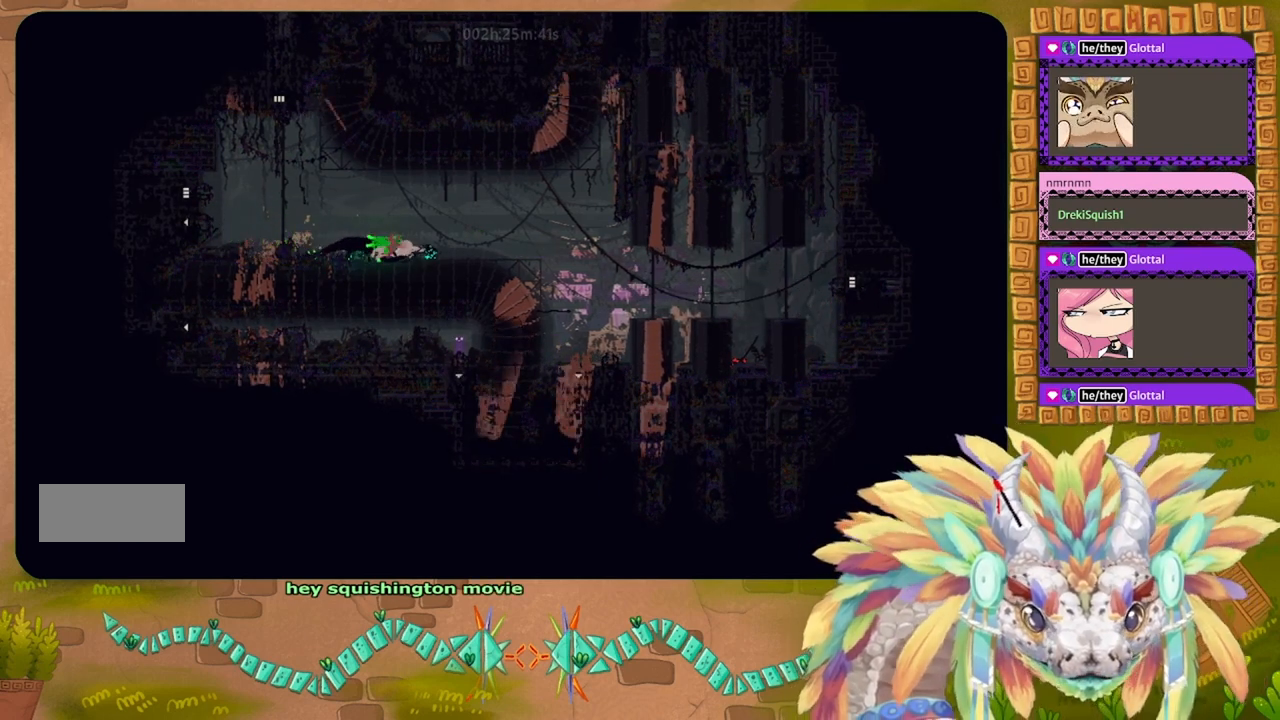
{"keys": ["g"], "events": []}
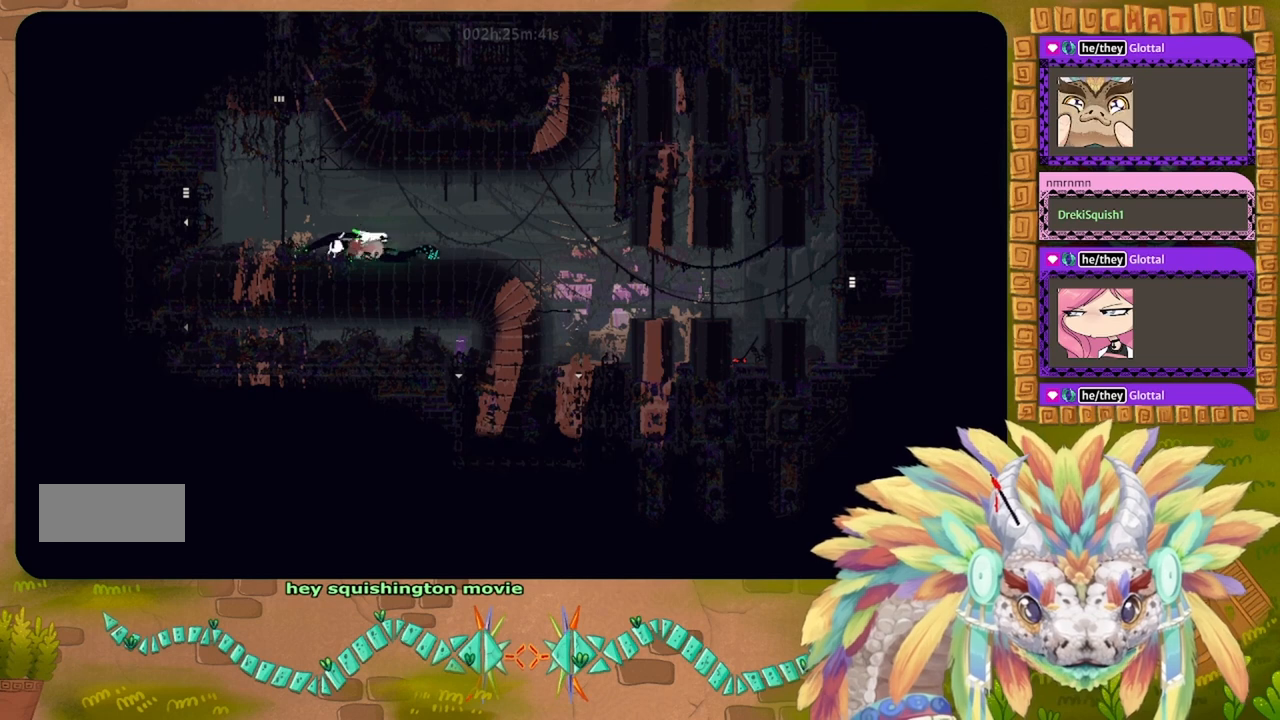
{"keys": ["g"], "events": []}
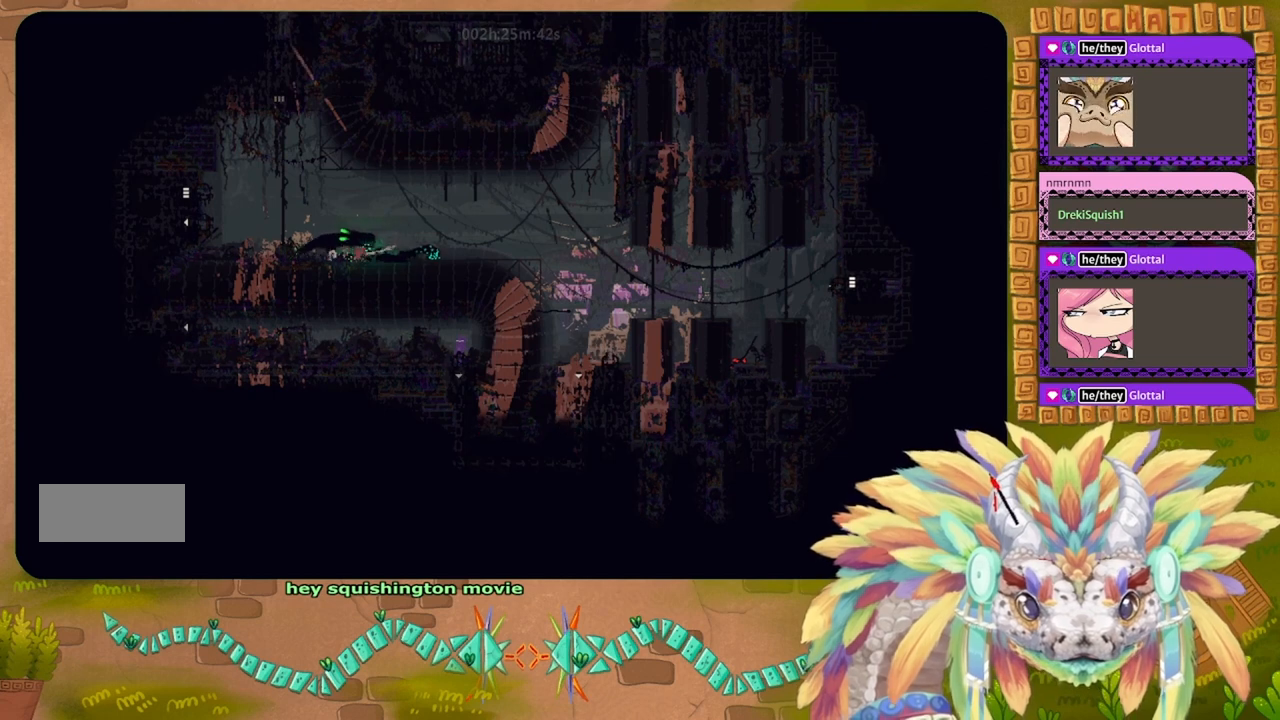
{"keys": ["g"], "events": []}
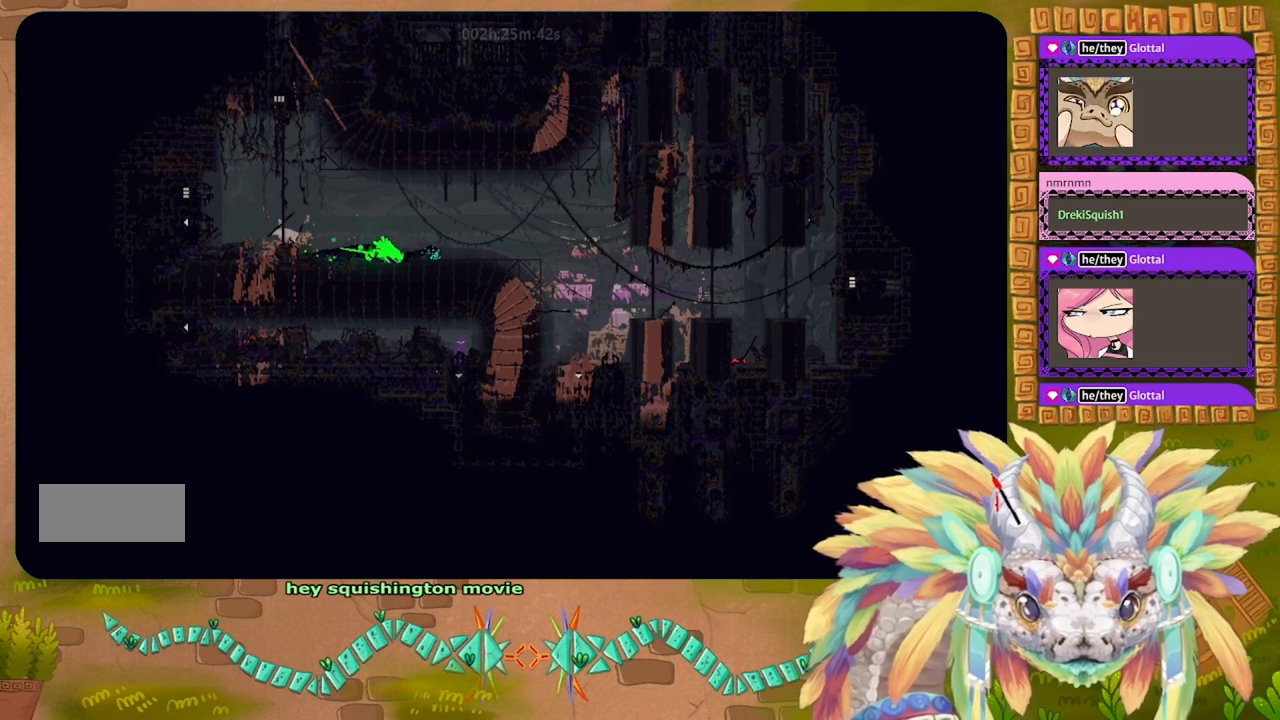
{"keys": ["g"], "events": []}
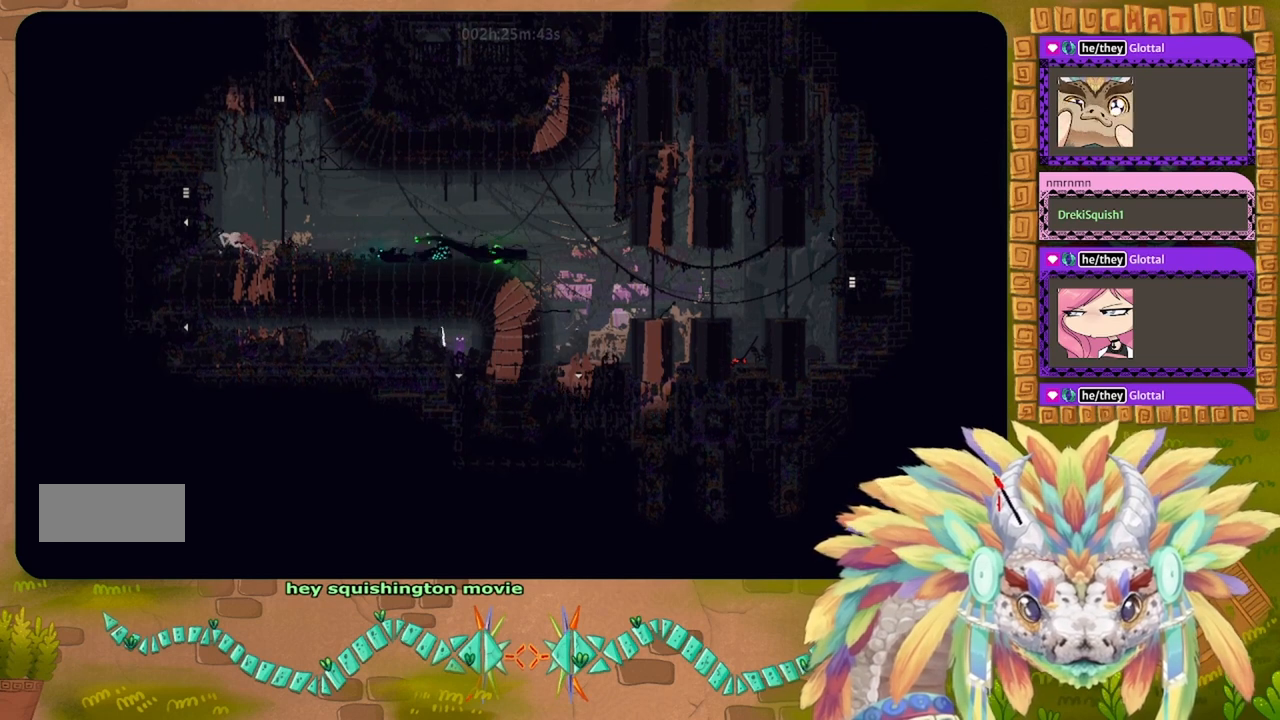
{"keys": [], "events": [[334, "g", "up"]]}
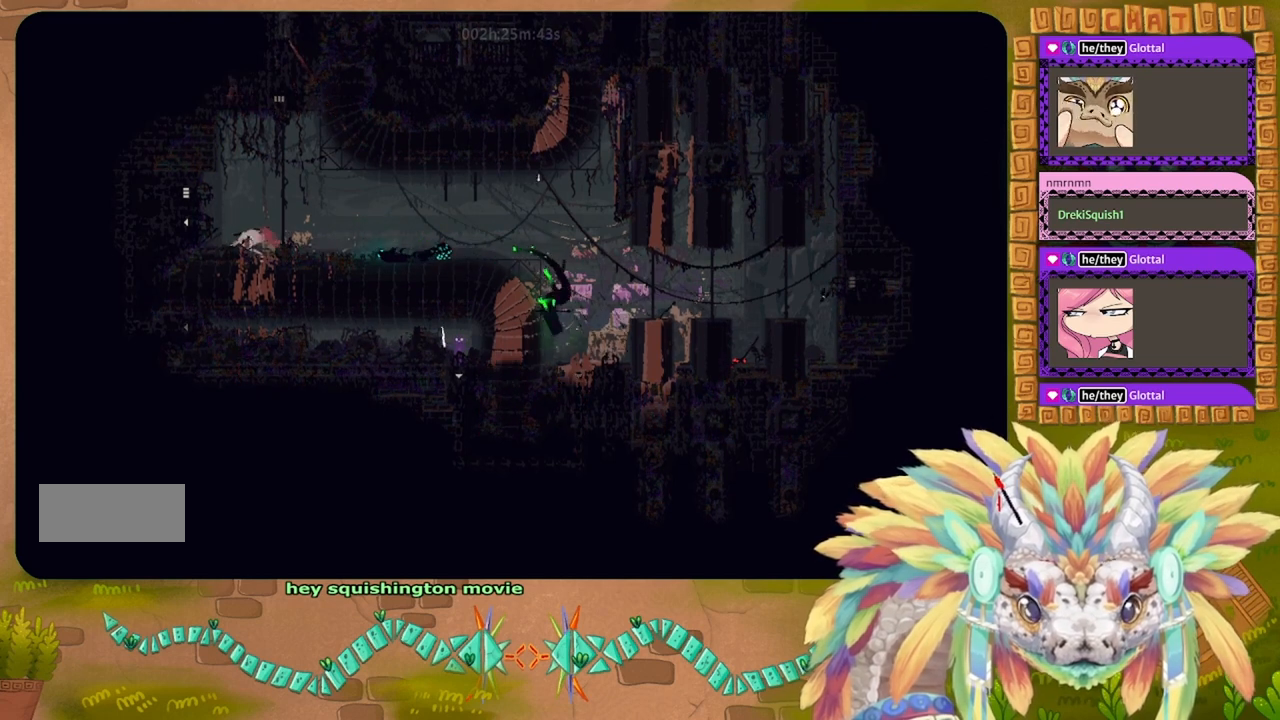
{"keys": [], "events": []}
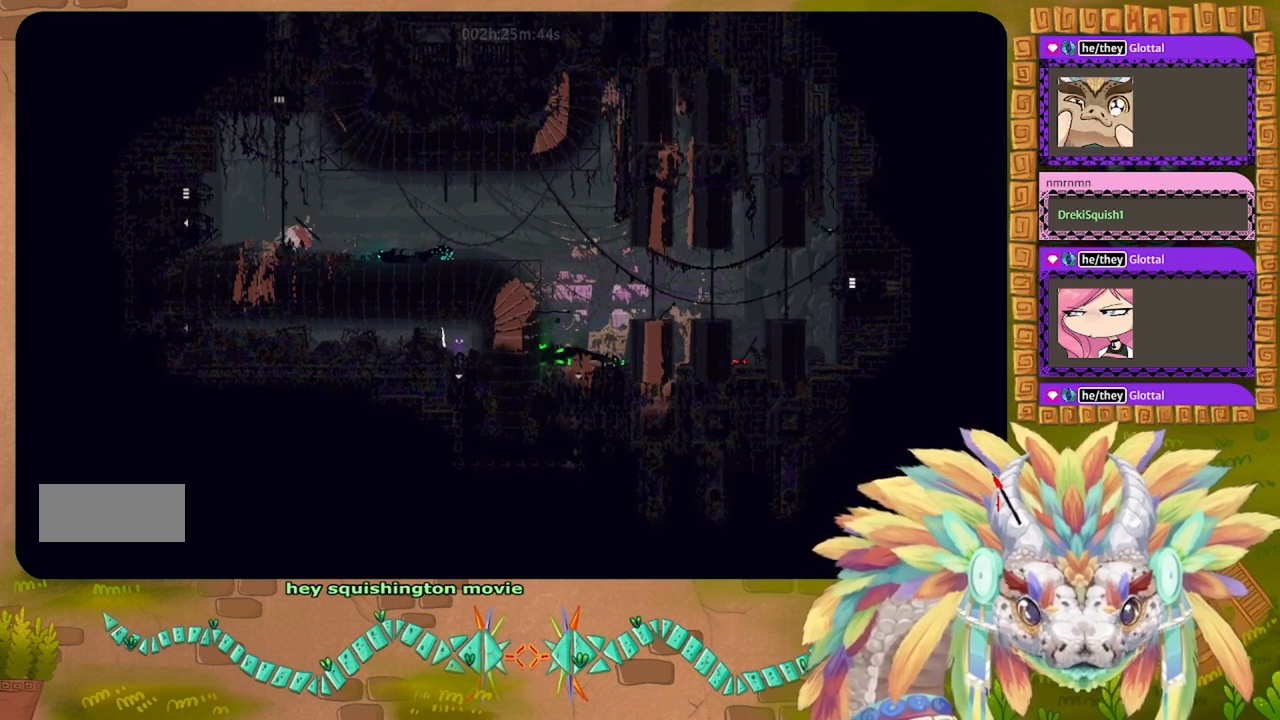
{"keys": [], "events": []}